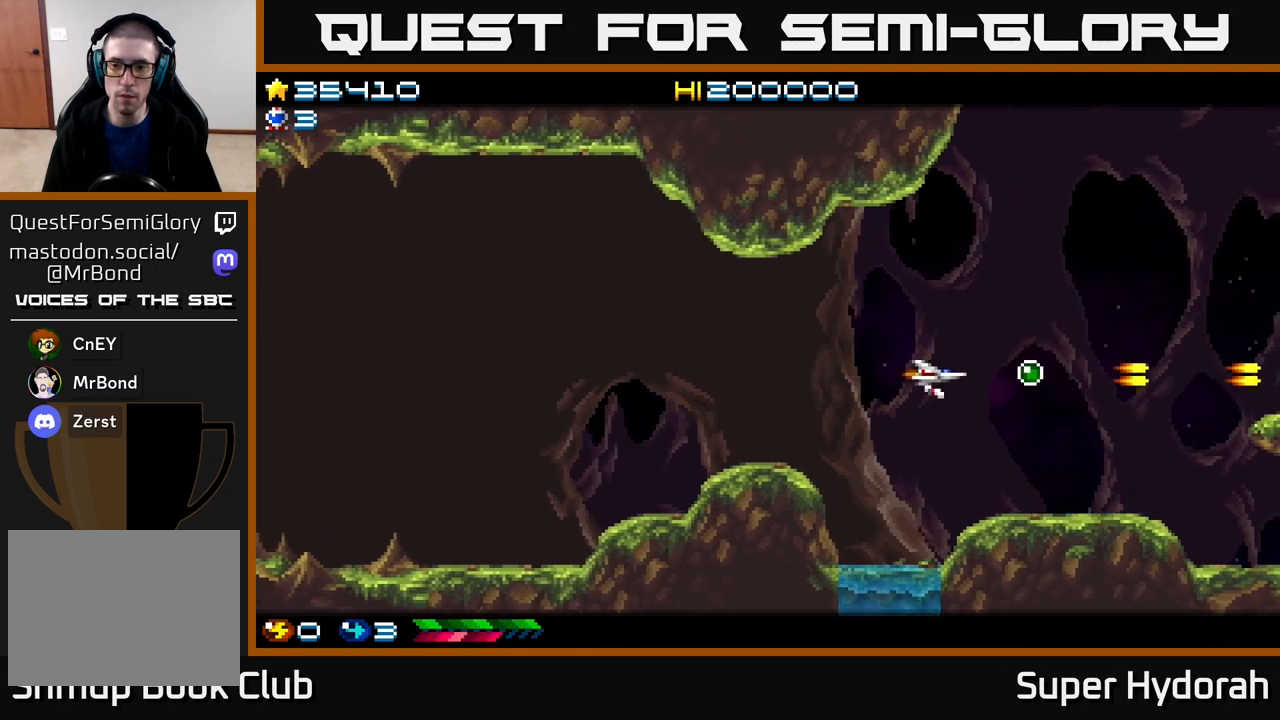
Gameplay with a controller (Xbox layout); each line is a JSON object with the inputs held at the frame after it. "events" lists button and stick changes between this image and that frame as [ms after this image, input, new state], when the widget could be followed in between. Not read: left_stick right_stick.
{"buttons": ["A", "DPAD_LEFT"], "events": [[17, "DPAD_LEFT", "down"], [133, "DPAD_UP", "down"], [167, "DPAD_LEFT", "up"], [417, "DPAD_UP", "up"], [500, "DPAD_LEFT", "down"]]}
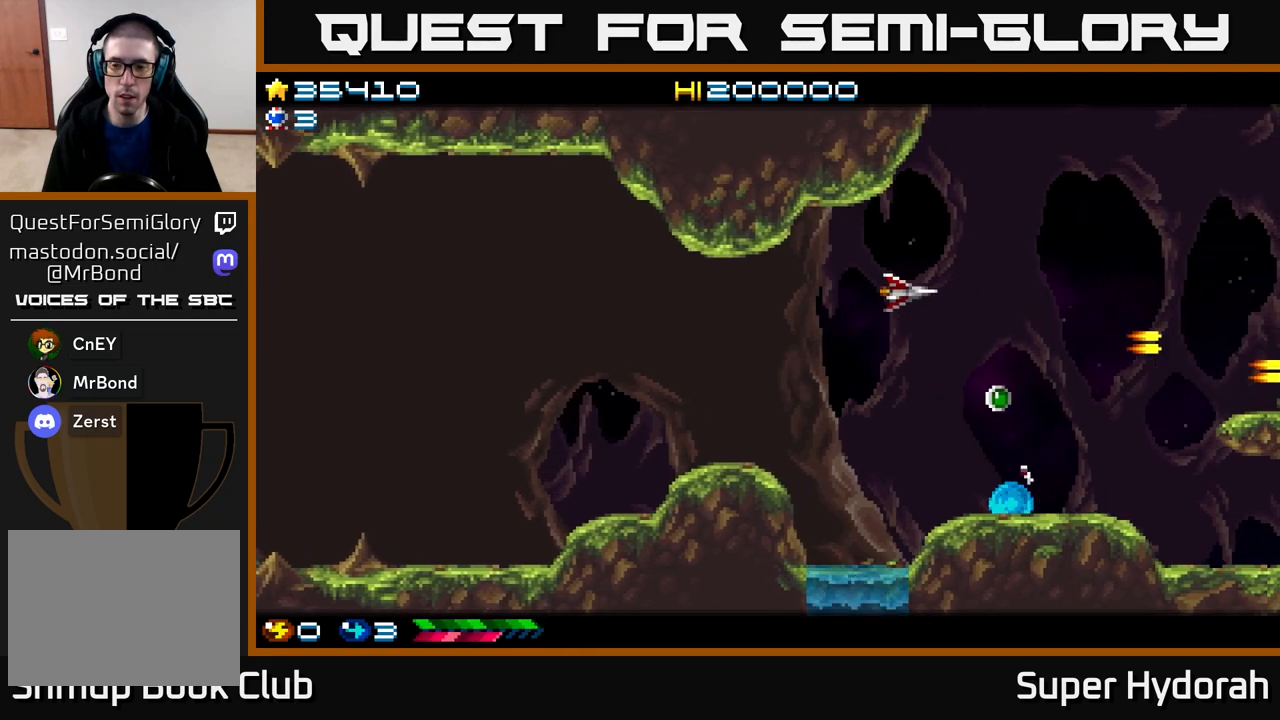
{"buttons": ["A"], "events": [[100, "DPAD_DOWN", "down"], [167, "DPAD_LEFT", "up"], [317, "DPAD_LEFT", "down"], [333, "DPAD_DOWN", "up"], [433, "DPAD_LEFT", "up"]]}
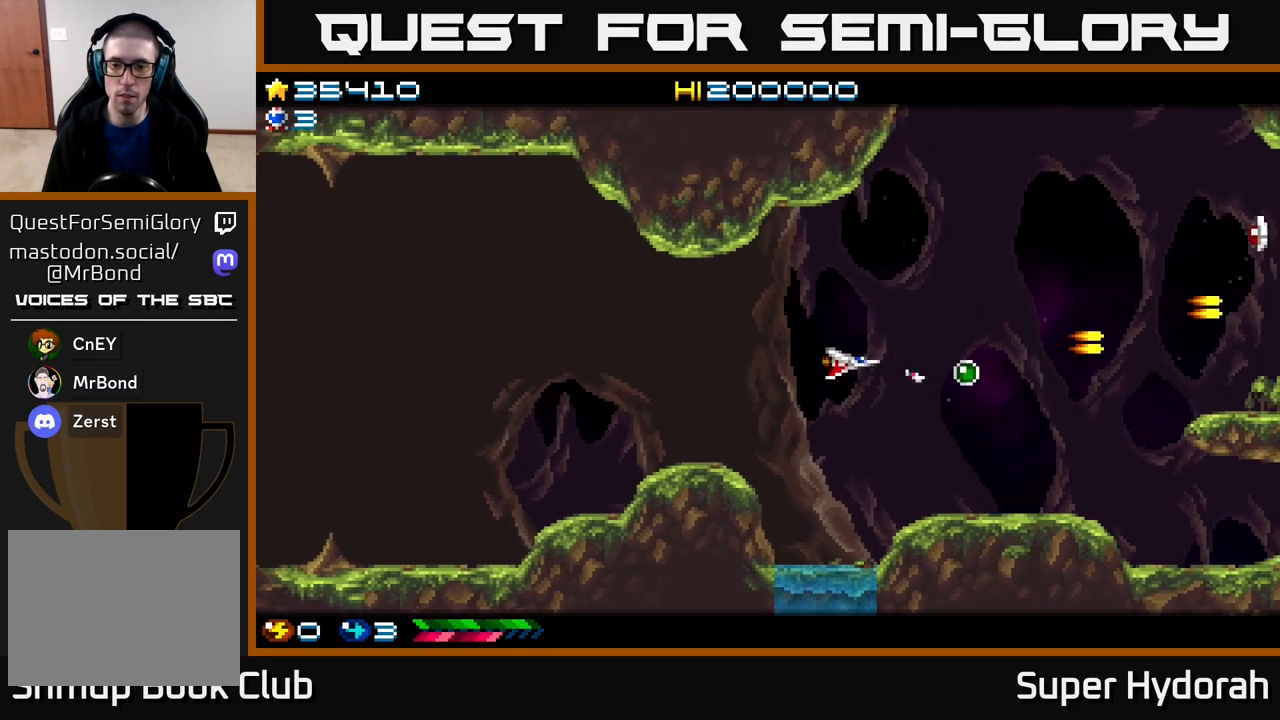
{"buttons": ["A", "DPAD_RIGHT"], "events": [[233, "DPAD_RIGHT", "down"]]}
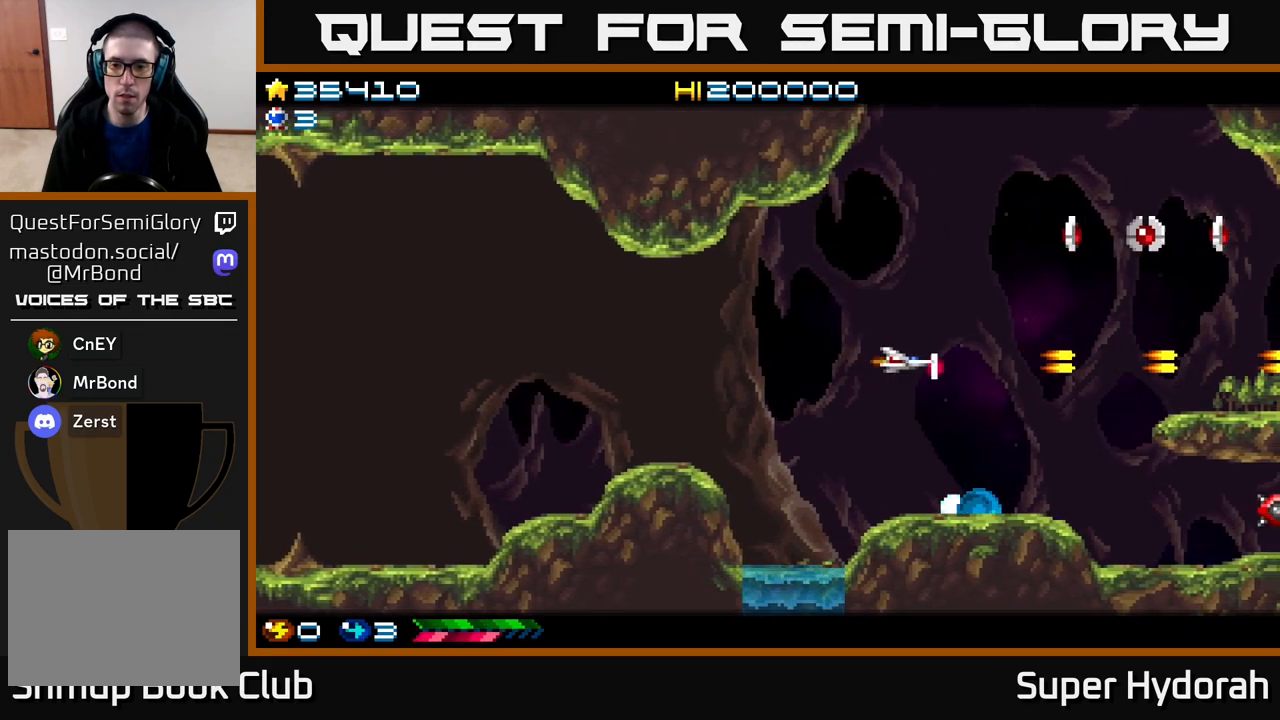
{"buttons": ["A", "DPAD_LEFT"], "events": [[33, "DPAD_RIGHT", "up"], [33, "DPAD_UP", "down"], [67, "DPAD_LEFT", "down"], [333, "DPAD_UP", "up"]]}
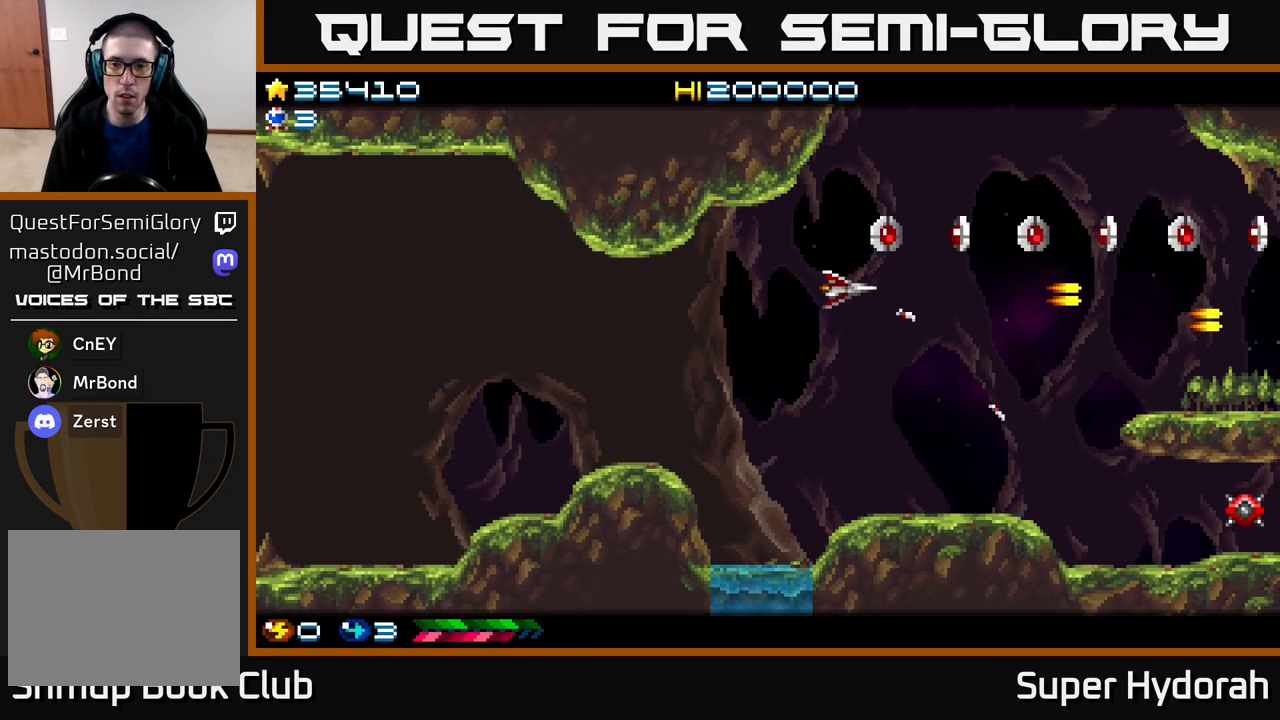
{"buttons": ["A", "DPAD_LEFT"], "events": []}
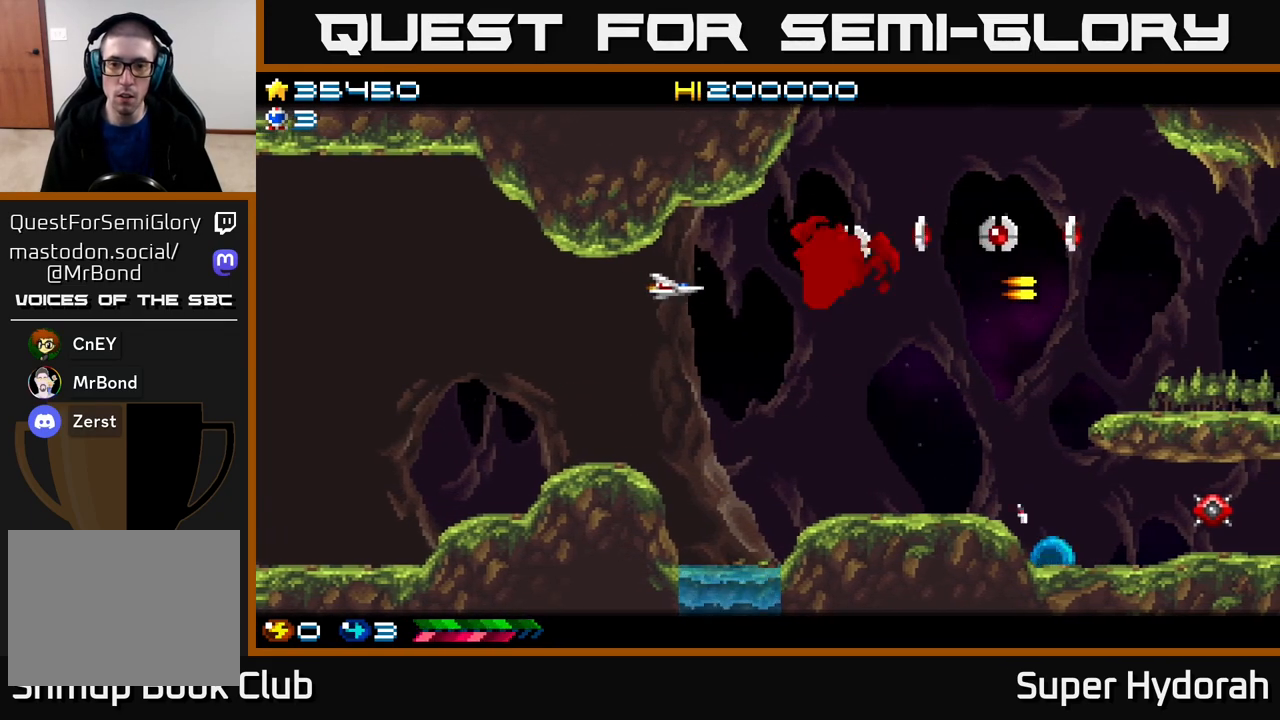
{"buttons": ["A"], "events": [[150, "DPAD_LEFT", "up"]]}
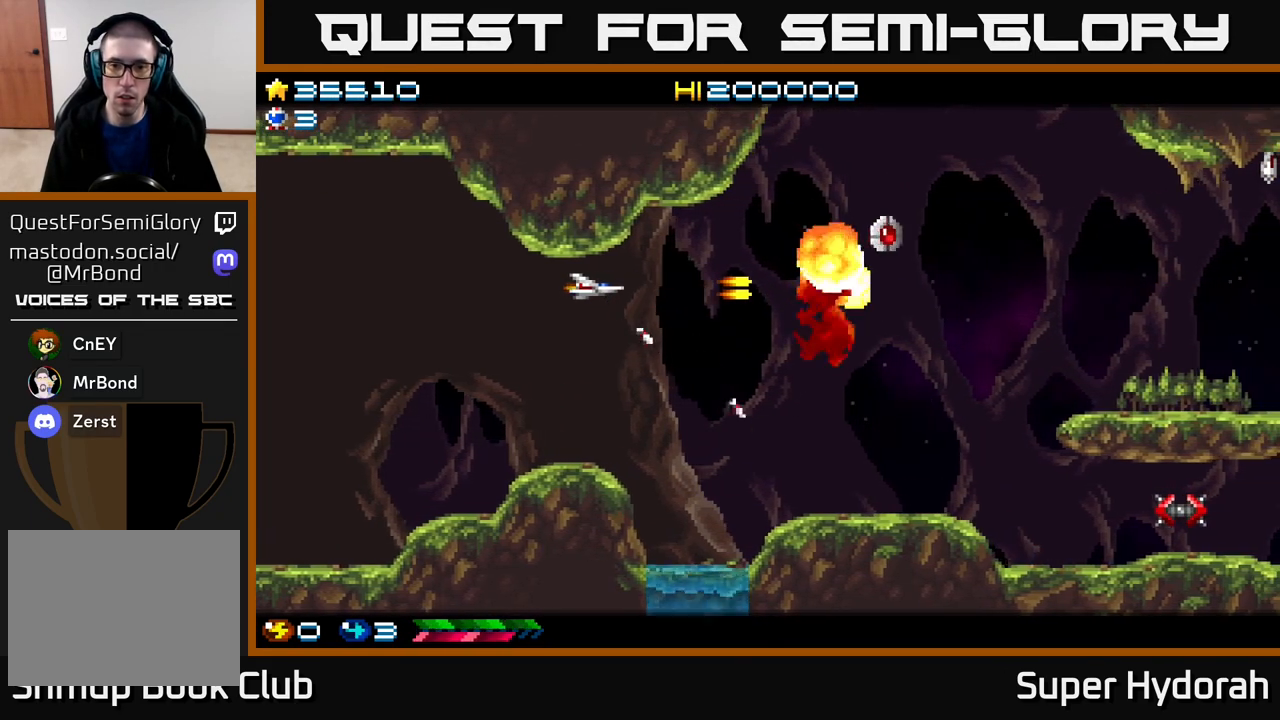
{"buttons": ["A", "DPAD_RIGHT"], "events": [[33, "DPAD_RIGHT", "down"]]}
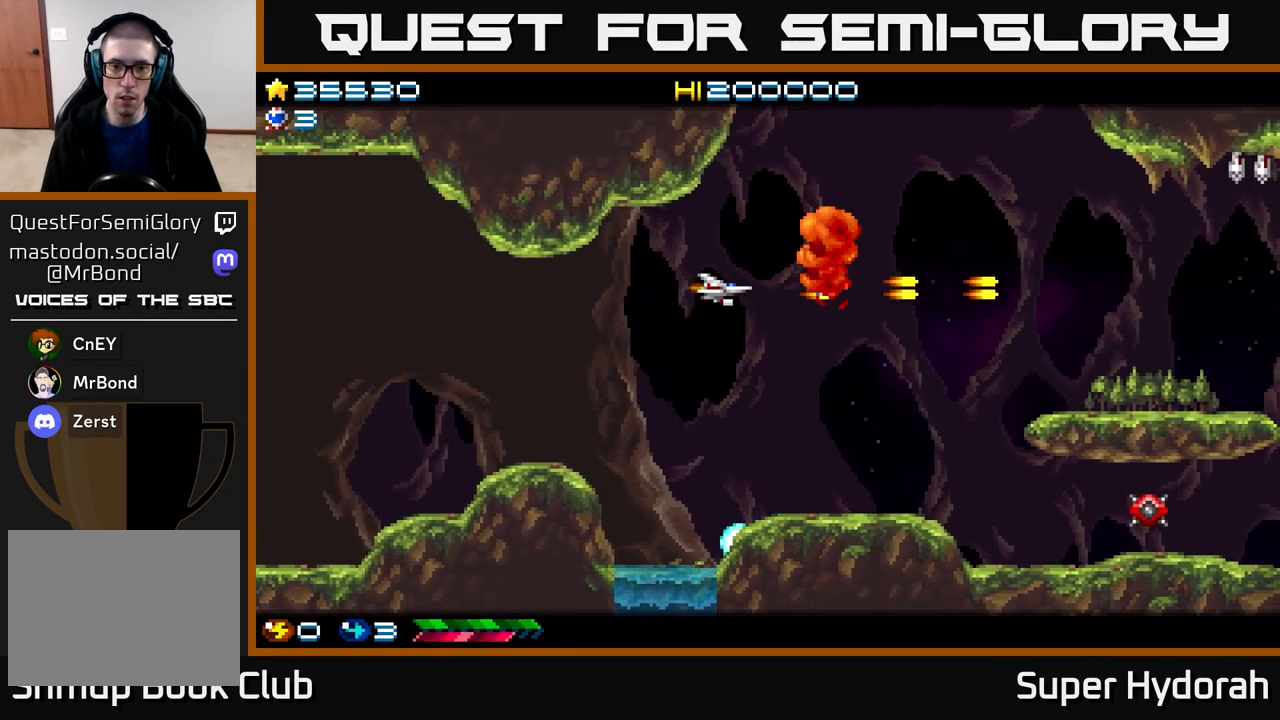
{"buttons": ["A", "DPAD_LEFT"], "events": [[50, "DPAD_RIGHT", "up"], [133, "A", "up"], [233, "A", "down"], [333, "DPAD_RIGHT", "down"], [383, "DPAD_RIGHT", "up"], [417, "DPAD_LEFT", "down"]]}
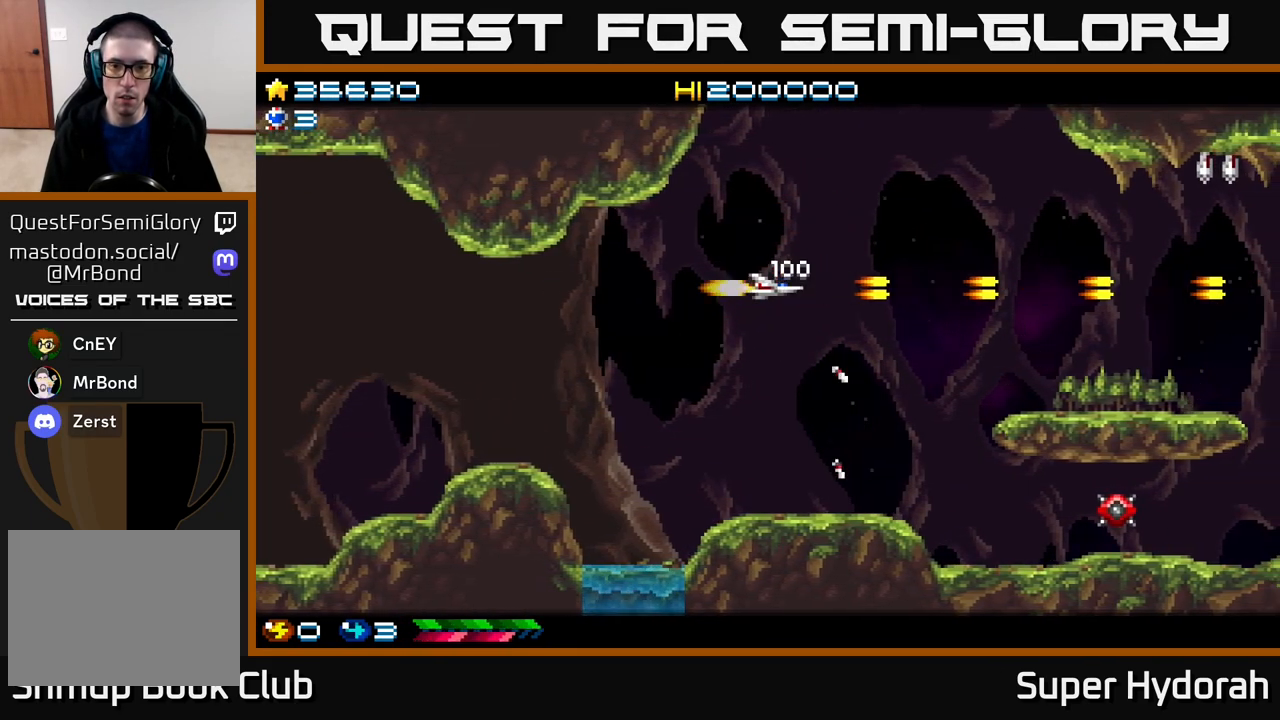
{"buttons": ["A", "DPAD_UP", "DPAD_RIGHT"], "events": [[50, "DPAD_LEFT", "up"], [67, "DPAD_UP", "down"], [83, "DPAD_RIGHT", "down"], [217, "DPAD_RIGHT", "up"], [450, "DPAD_RIGHT", "down"]]}
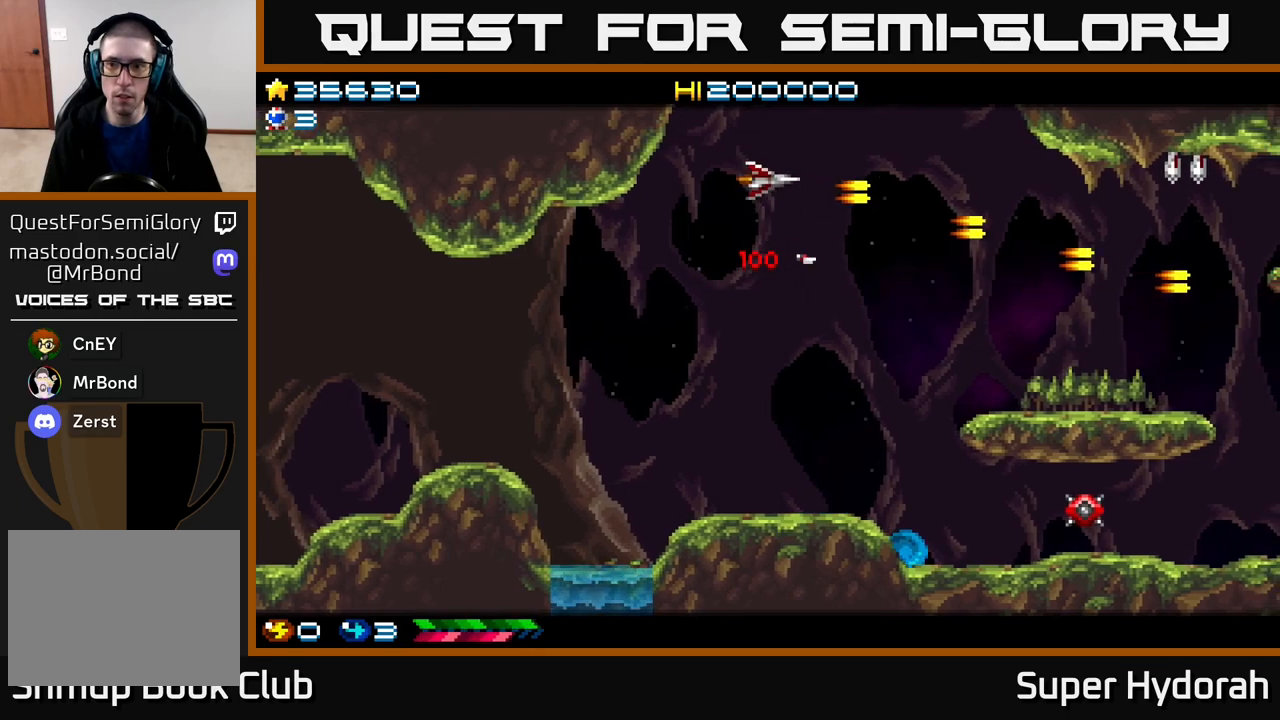
{"buttons": ["A"], "events": [[67, "DPAD_UP", "up"], [300, "DPAD_DOWN", "down"], [500, "DPAD_DOWN", "up"], [500, "DPAD_RIGHT", "up"]]}
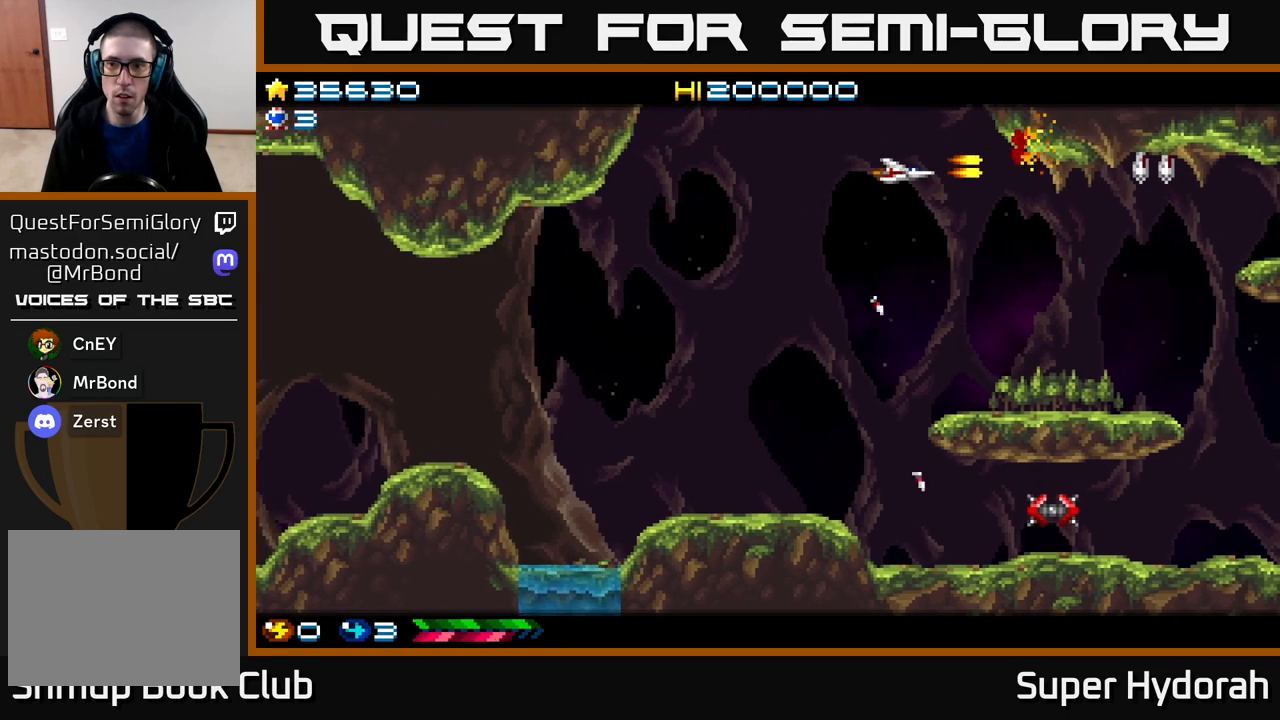
{"buttons": ["A", "DPAD_DOWN"], "events": [[50, "DPAD_UP", "down"], [67, "DPAD_LEFT", "down"], [100, "DPAD_UP", "up"], [167, "DPAD_DOWN", "down"], [167, "DPAD_LEFT", "up"], [233, "DPAD_DOWN", "up"], [383, "DPAD_DOWN", "down"]]}
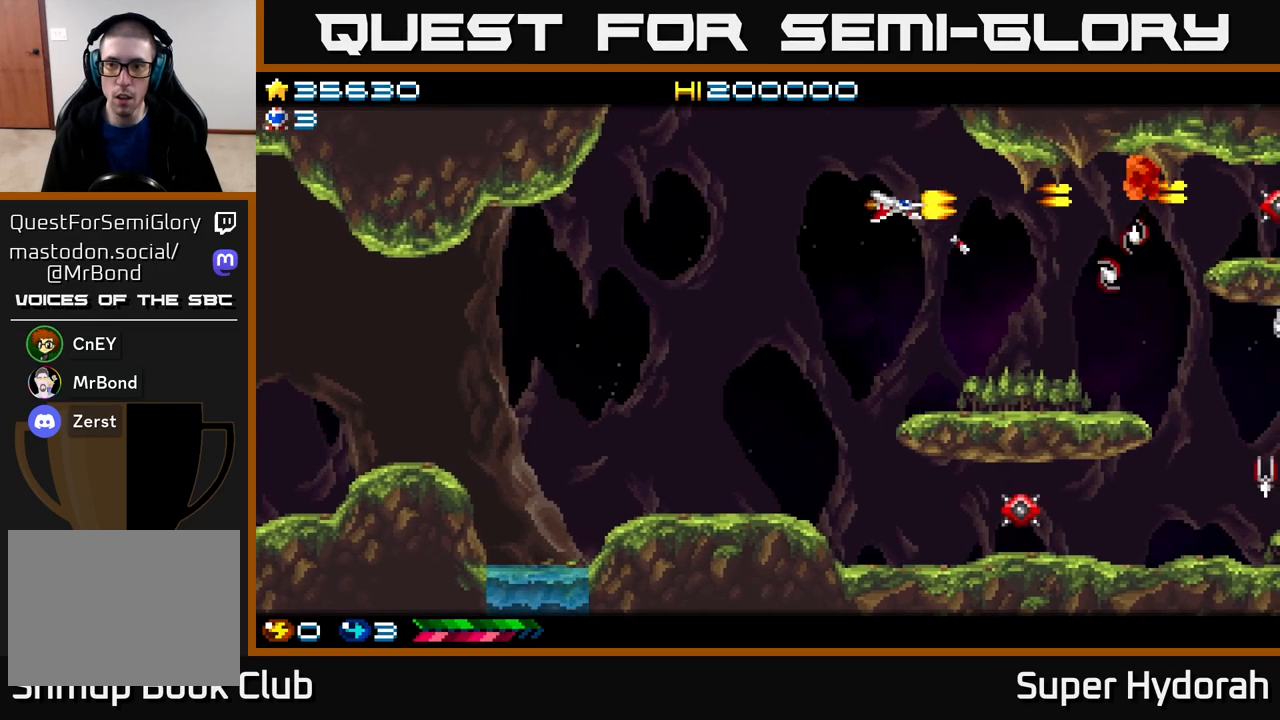
{"buttons": ["A", "DPAD_DOWN", "DPAD_LEFT"], "events": [[67, "DPAD_LEFT", "down"], [217, "DPAD_DOWN", "up"], [383, "DPAD_DOWN", "down"]]}
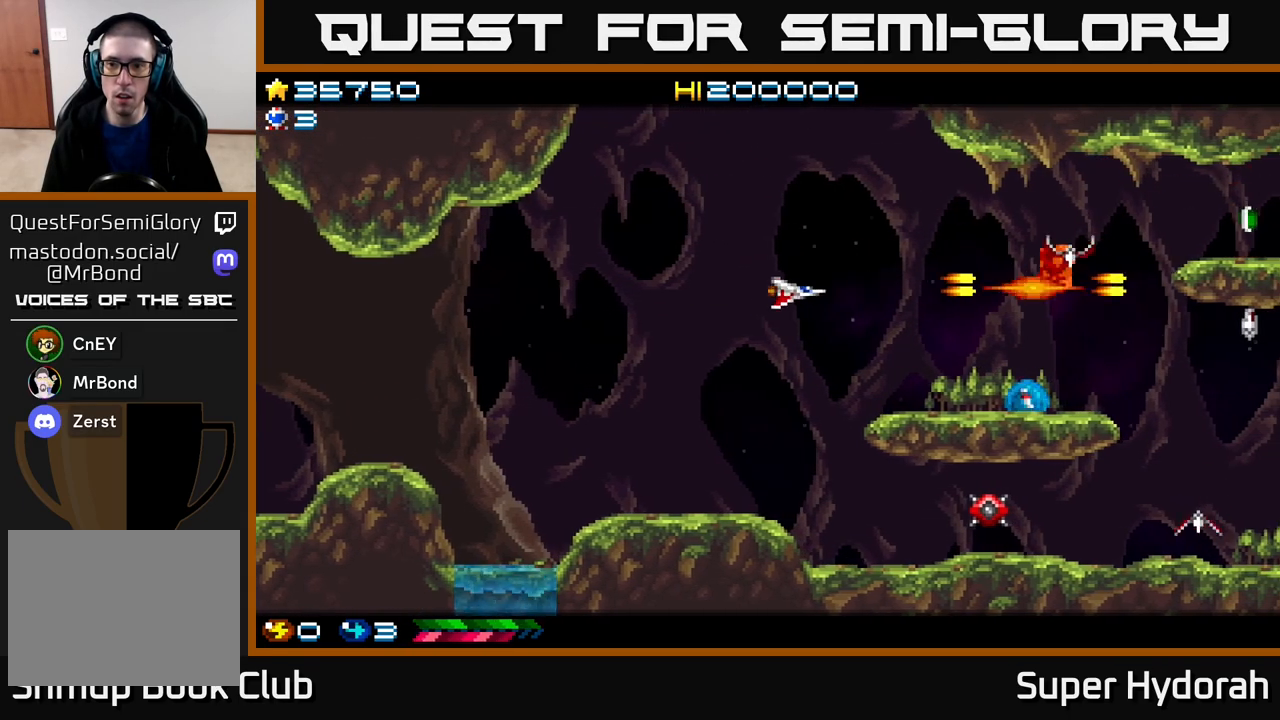
{"buttons": ["A", "DPAD_DOWN", "DPAD_RIGHT"], "events": [[117, "DPAD_LEFT", "up"], [367, "DPAD_RIGHT", "down"]]}
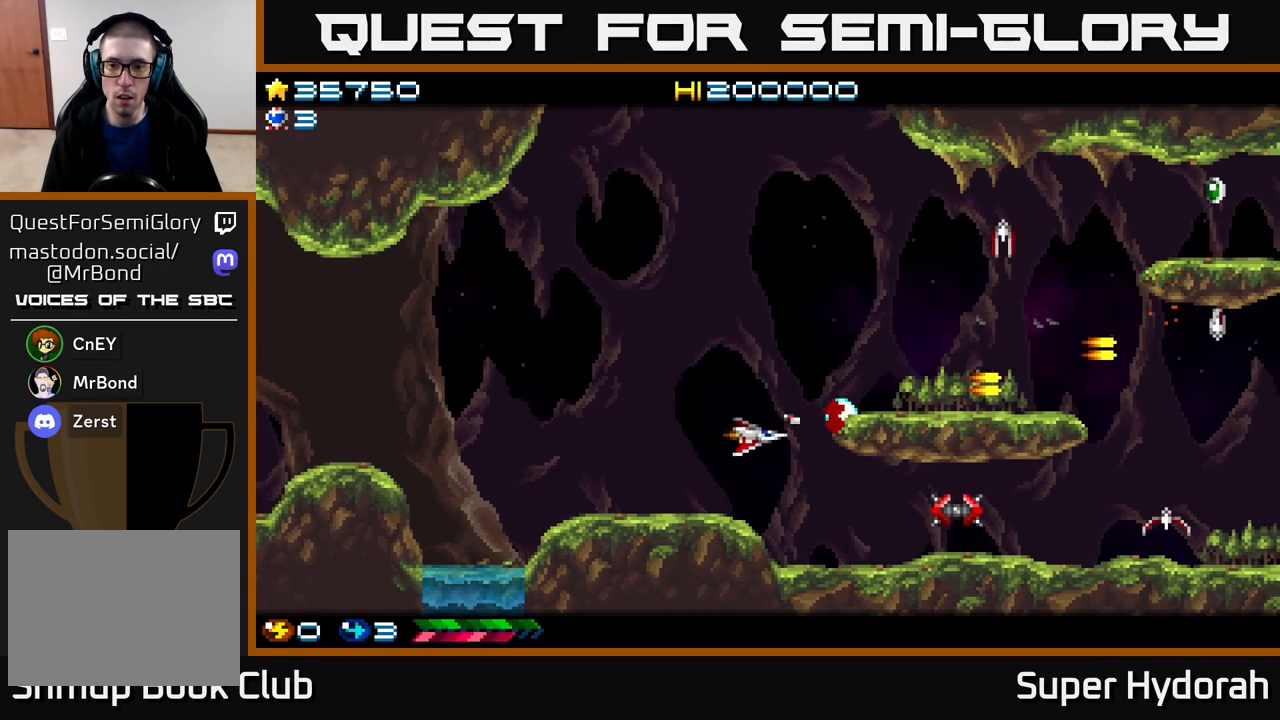
{"buttons": ["A"], "events": [[67, "DPAD_RIGHT", "up"], [200, "DPAD_DOWN", "up"]]}
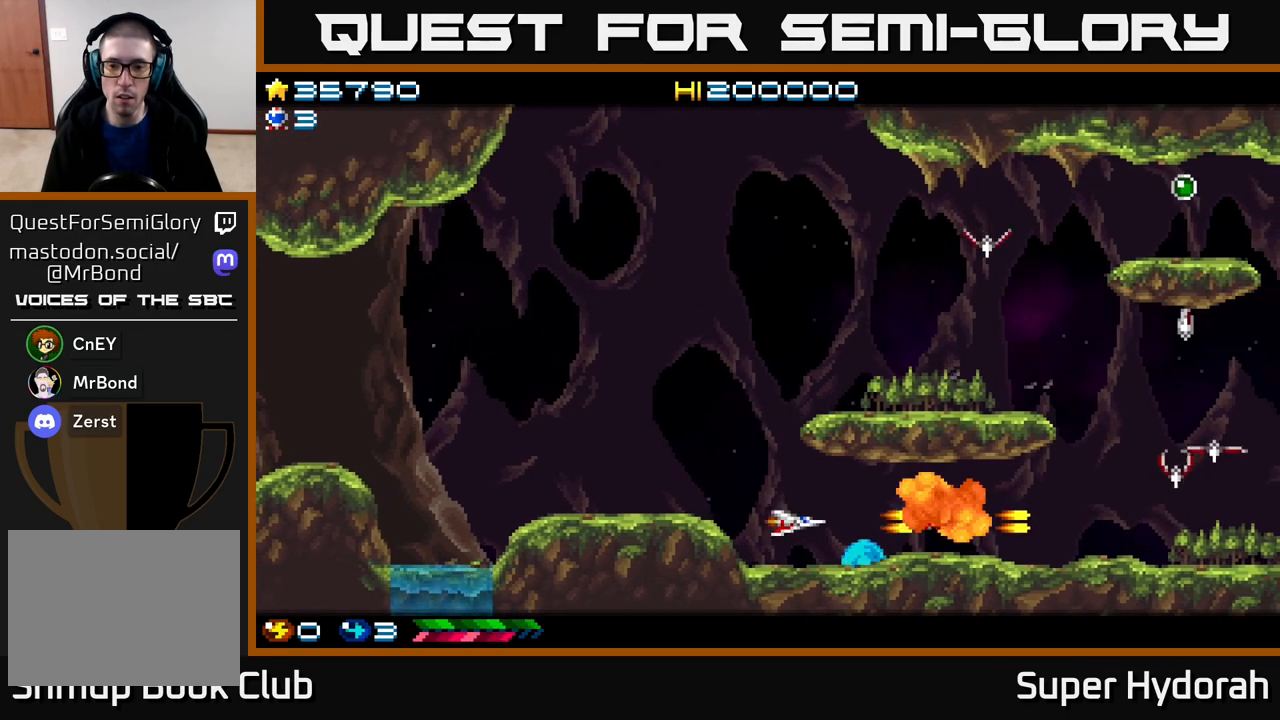
{"buttons": ["A", "DPAD_LEFT"], "events": [[283, "DPAD_RIGHT", "down"], [433, "DPAD_RIGHT", "up"], [467, "DPAD_LEFT", "down"], [467, "DPAD_UP", "down"], [500, "DPAD_UP", "up"]]}
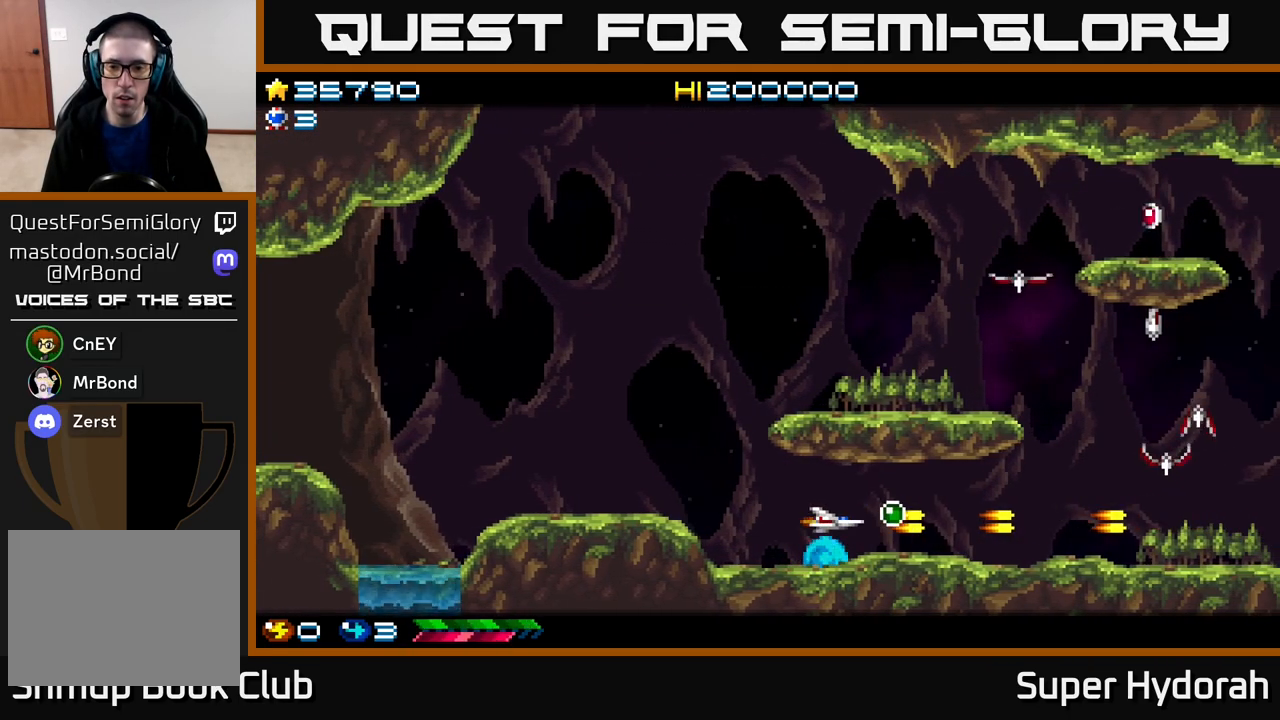
{"buttons": ["A", "DPAD_UP", "DPAD_LEFT"], "events": [[83, "DPAD_UP", "down"], [217, "DPAD_UP", "up"], [483, "DPAD_UP", "down"]]}
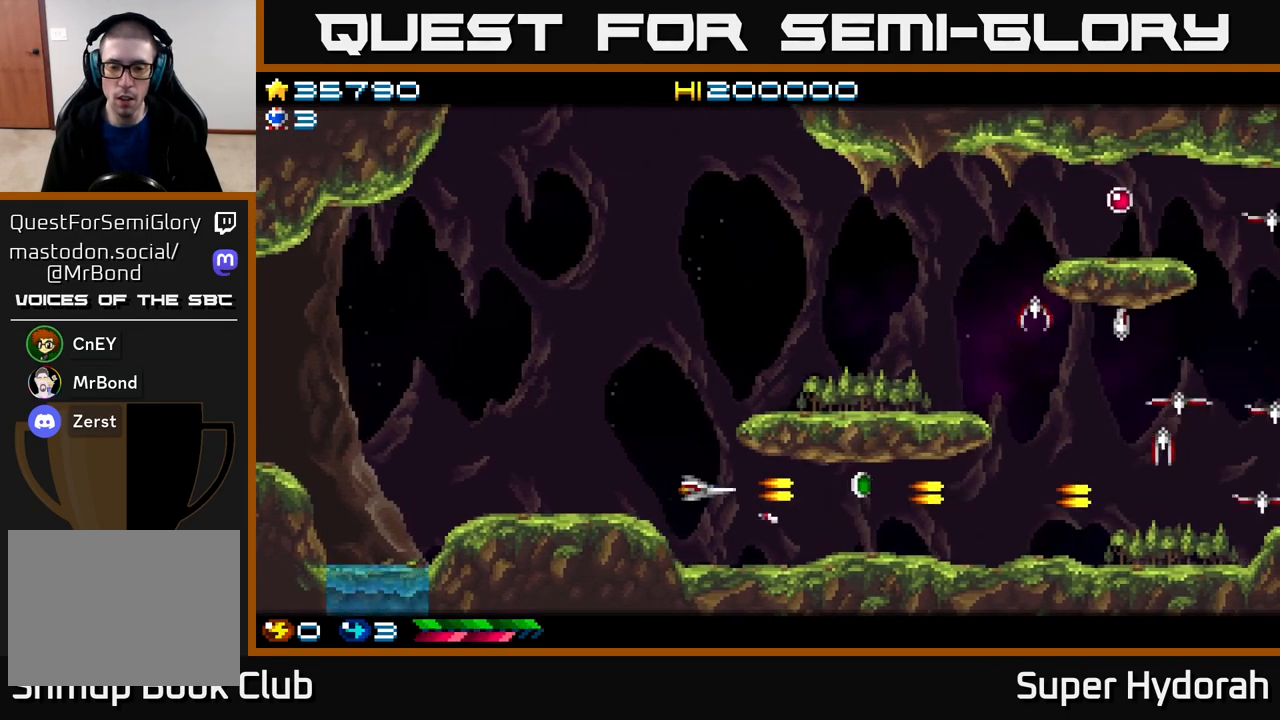
{"buttons": ["A"], "events": [[17, "DPAD_UP", "up"], [117, "DPAD_LEFT", "up"], [183, "DPAD_RIGHT", "down"], [483, "DPAD_RIGHT", "up"]]}
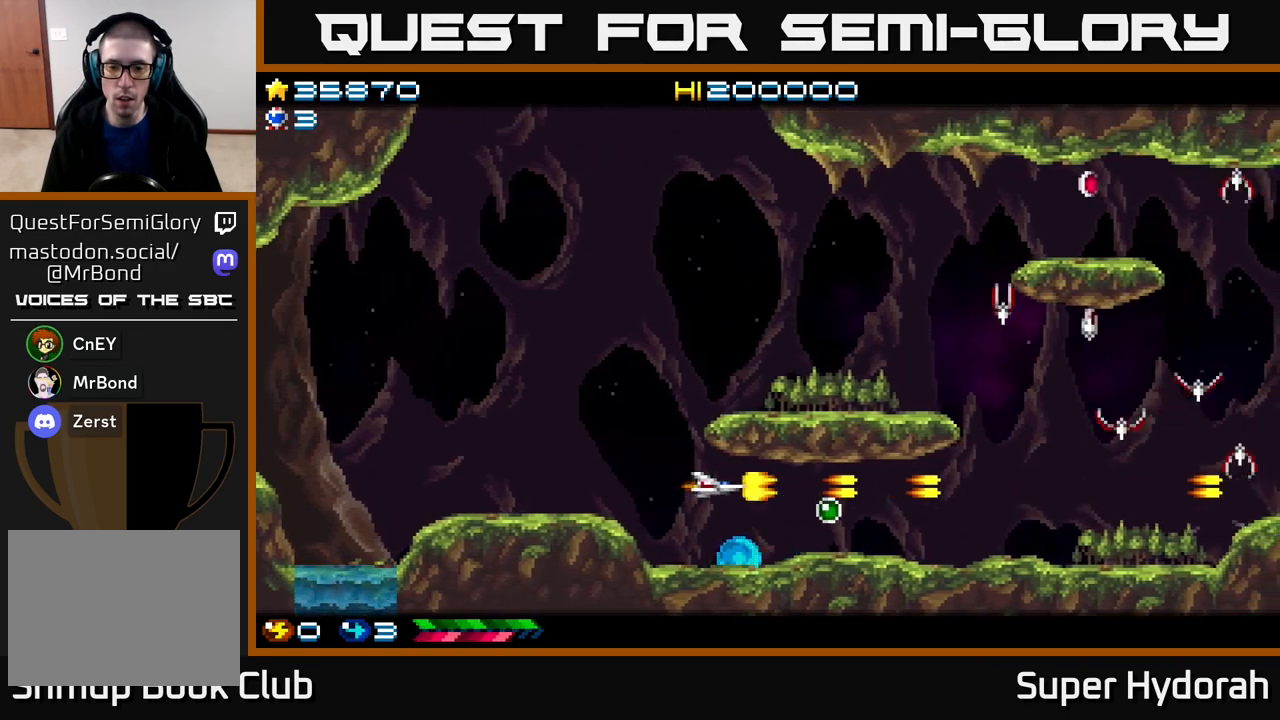
{"buttons": ["A", "DPAD_DOWN"], "events": [[183, "DPAD_RIGHT", "down"], [417, "DPAD_DOWN", "down"], [450, "DPAD_RIGHT", "up"]]}
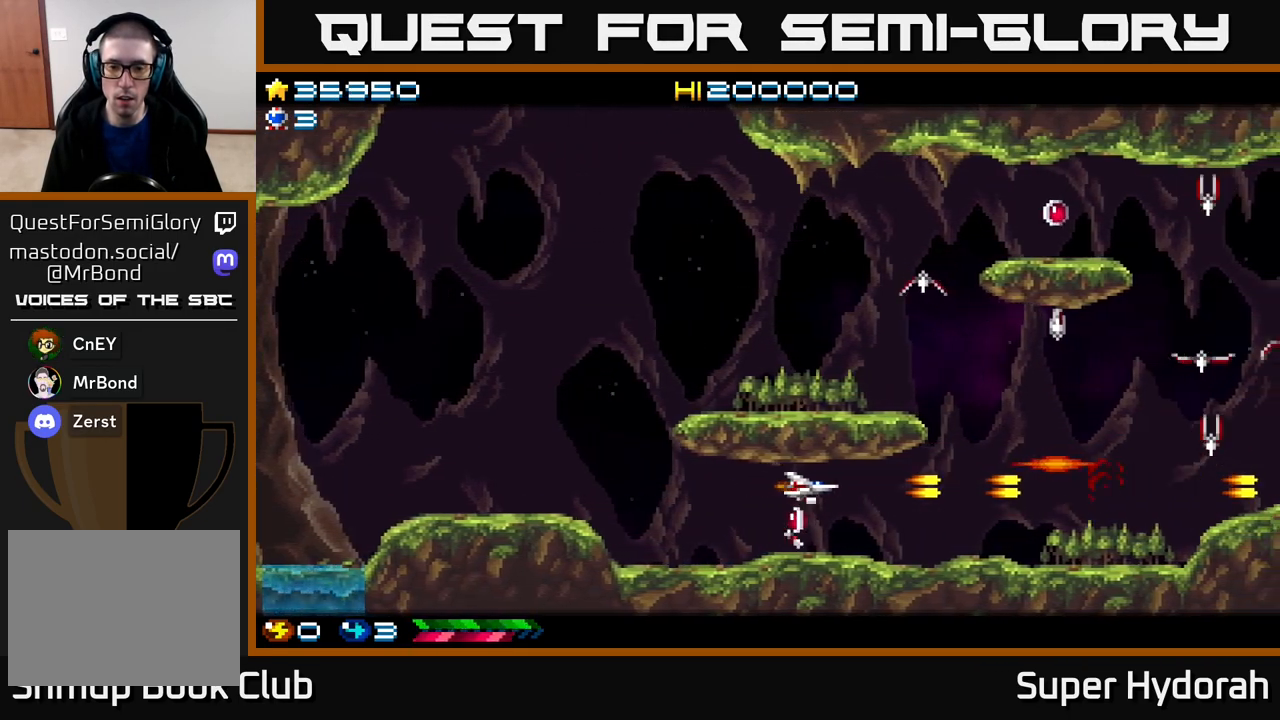
{"buttons": ["A", "DPAD_LEFT"], "events": [[17, "DPAD_LEFT", "down"], [50, "DPAD_DOWN", "up"]]}
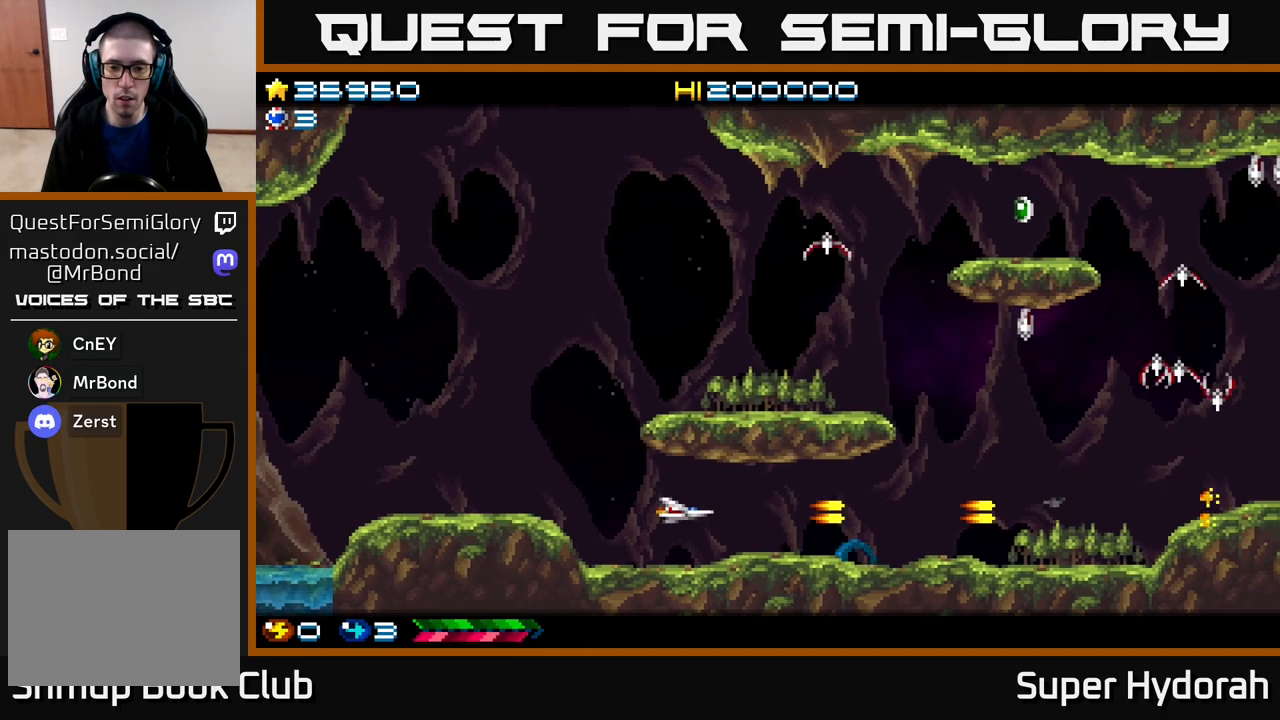
{"buttons": ["A", "DPAD_UP"], "events": [[83, "DPAD_UP", "down"], [250, "DPAD_UP", "up"], [367, "DPAD_UP", "down"], [500, "DPAD_LEFT", "up"]]}
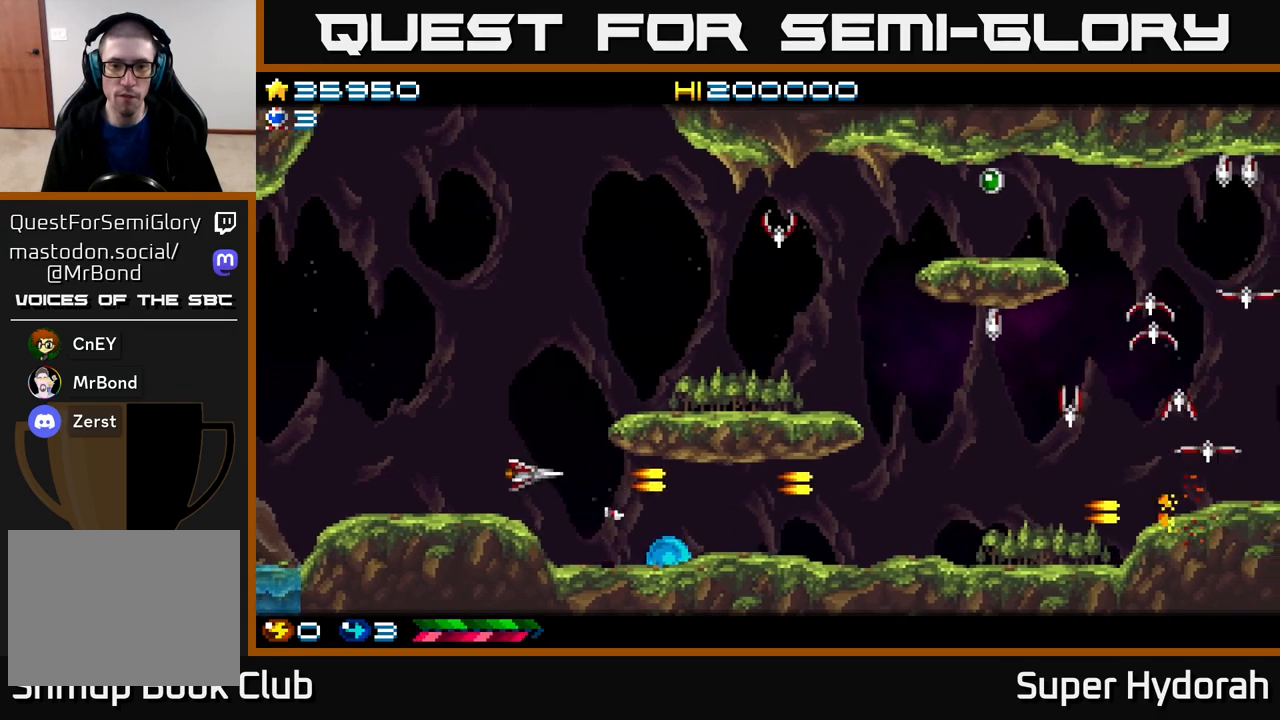
{"buttons": ["A", "DPAD_UP", "DPAD_RIGHT"], "events": [[167, "DPAD_RIGHT", "down"]]}
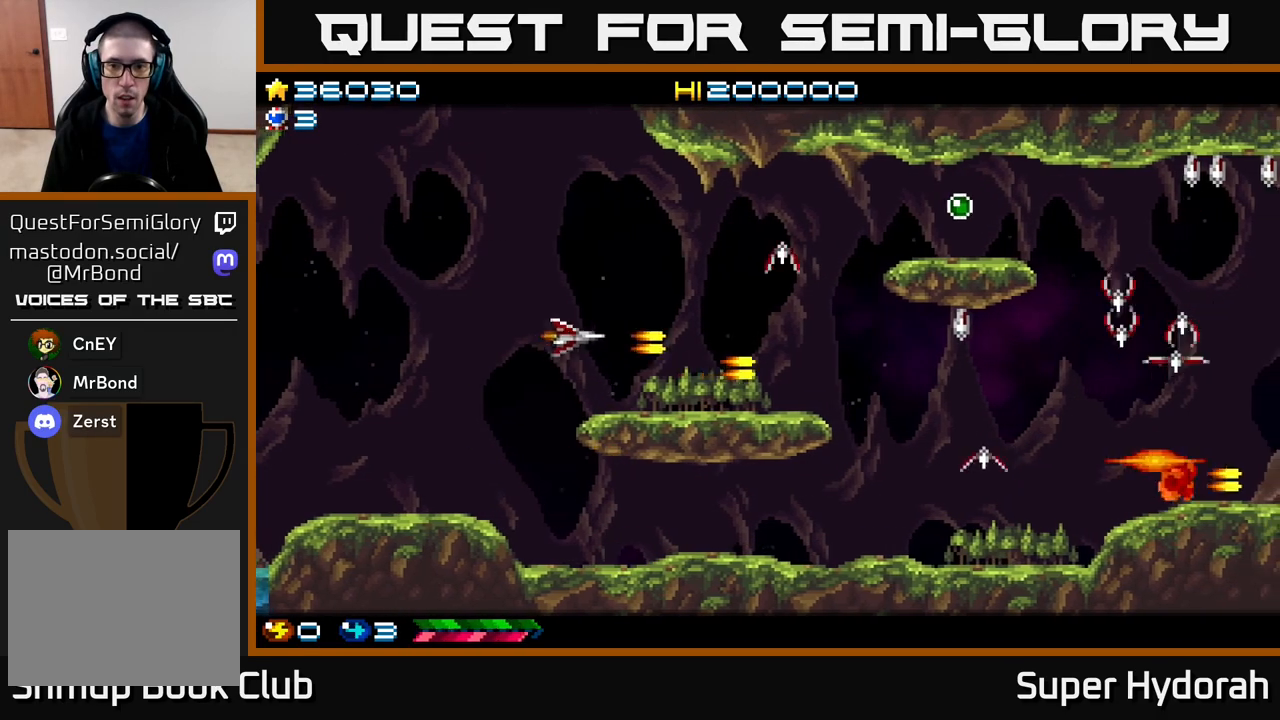
{"buttons": ["A", "DPAD_DOWN", "DPAD_RIGHT"], "events": [[283, "DPAD_UP", "up"], [317, "DPAD_DOWN", "down"], [367, "DPAD_RIGHT", "up"], [500, "DPAD_RIGHT", "down"]]}
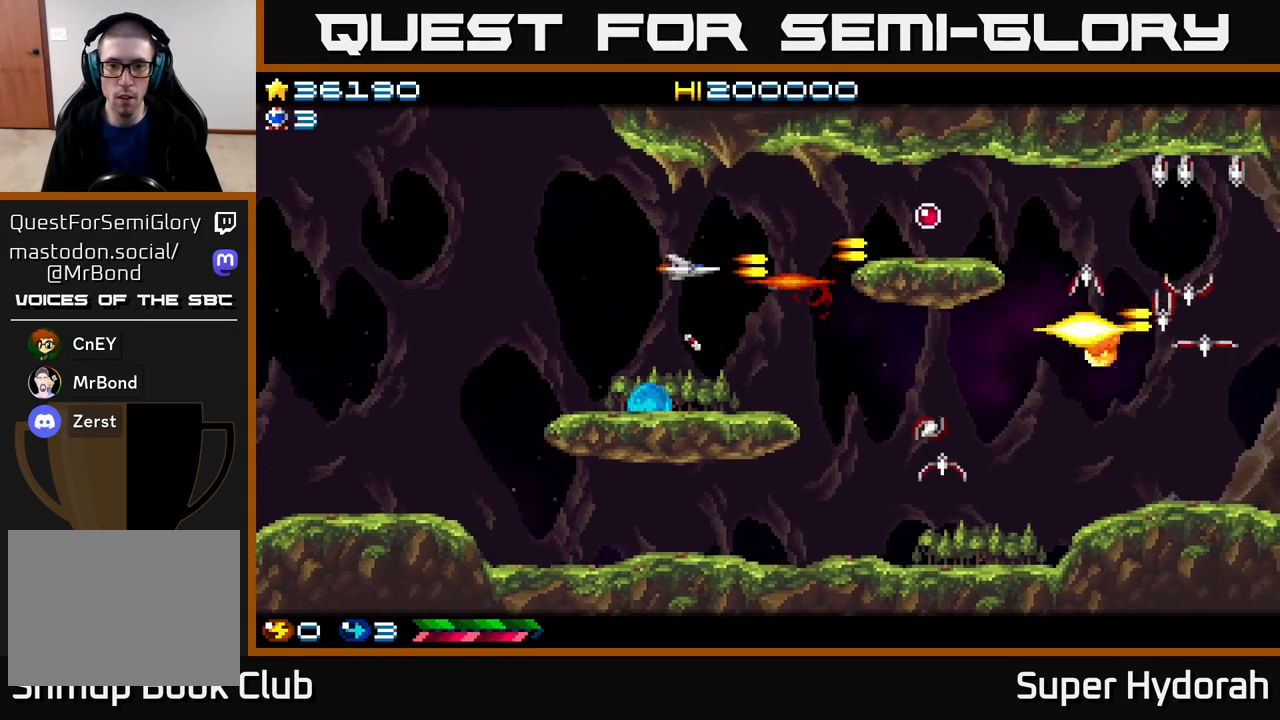
{"buttons": ["A", "DPAD_DOWN"], "events": [[200, "DPAD_DOWN", "up"], [400, "DPAD_DOWN", "down"], [417, "DPAD_RIGHT", "up"]]}
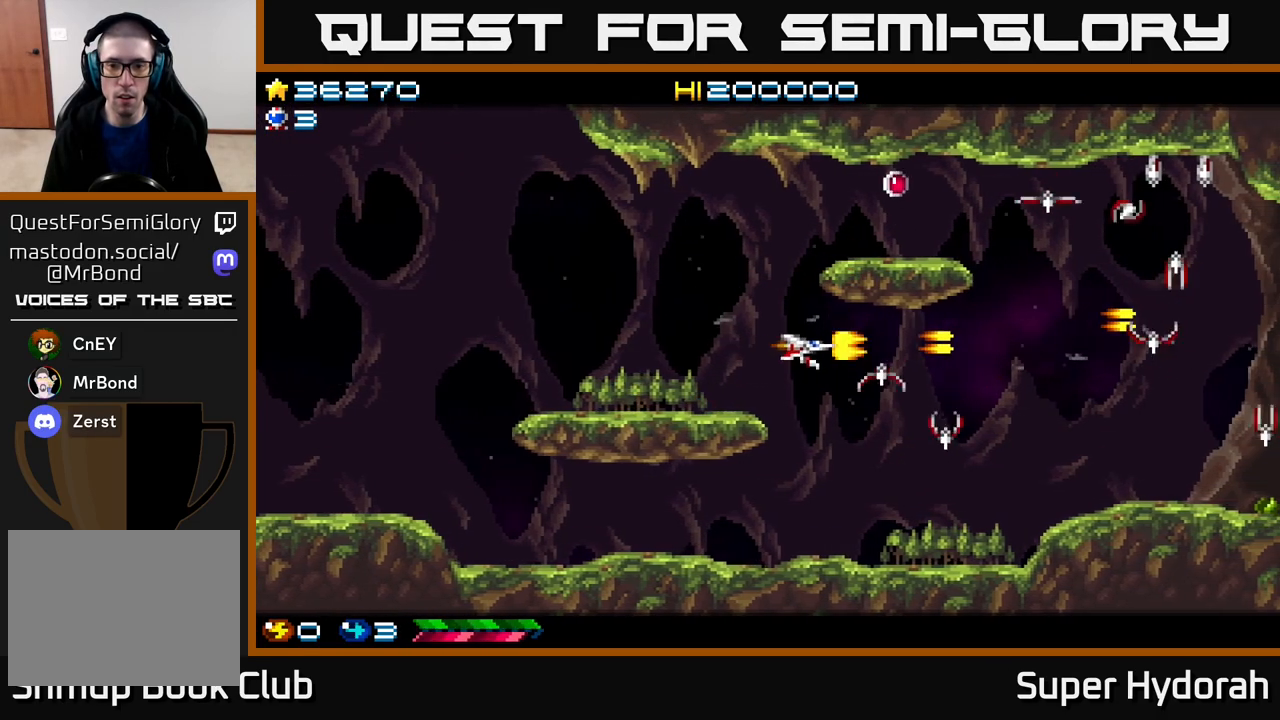
{"buttons": ["A", "DPAD_UP", "DPAD_LEFT"], "events": [[83, "DPAD_DOWN", "up"], [150, "DPAD_DOWN", "down"], [283, "DPAD_DOWN", "up"], [317, "DPAD_LEFT", "down"], [317, "DPAD_UP", "down"]]}
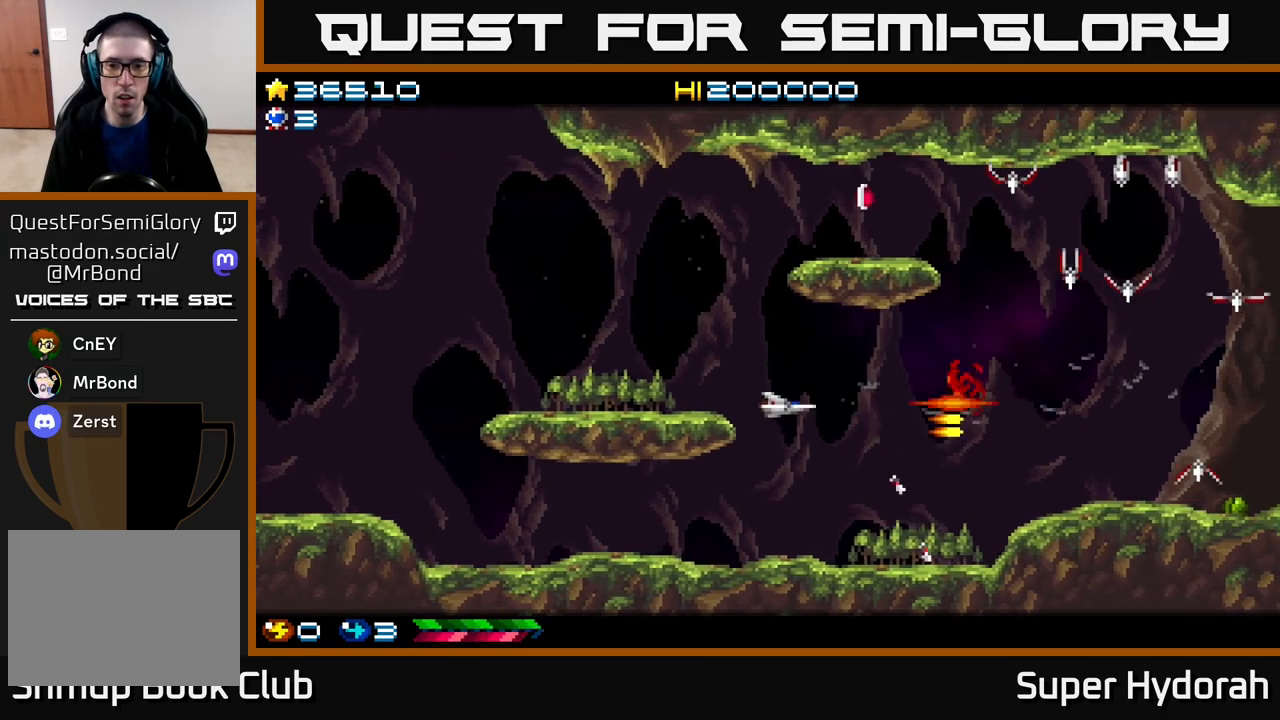
{"buttons": ["A", "DPAD_UP"], "events": [[433, "DPAD_LEFT", "up"]]}
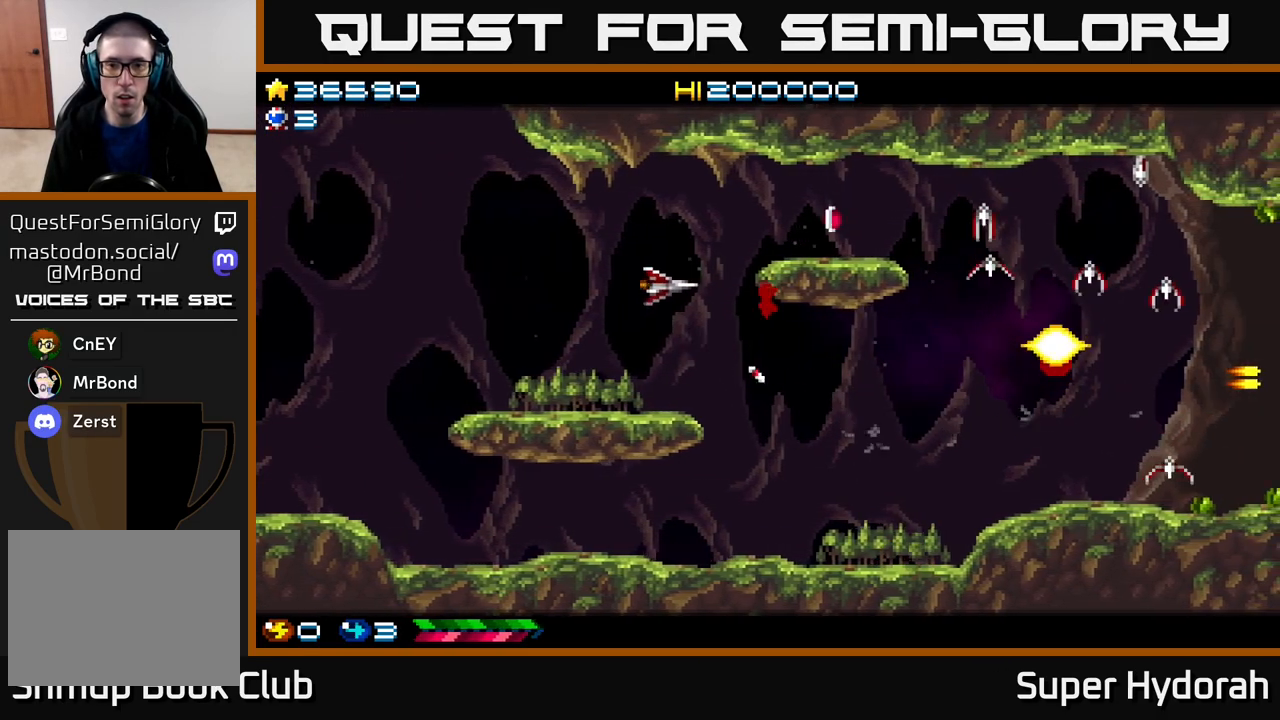
{"buttons": ["A", "DPAD_RIGHT"], "events": [[67, "DPAD_RIGHT", "down"], [250, "DPAD_UP", "up"]]}
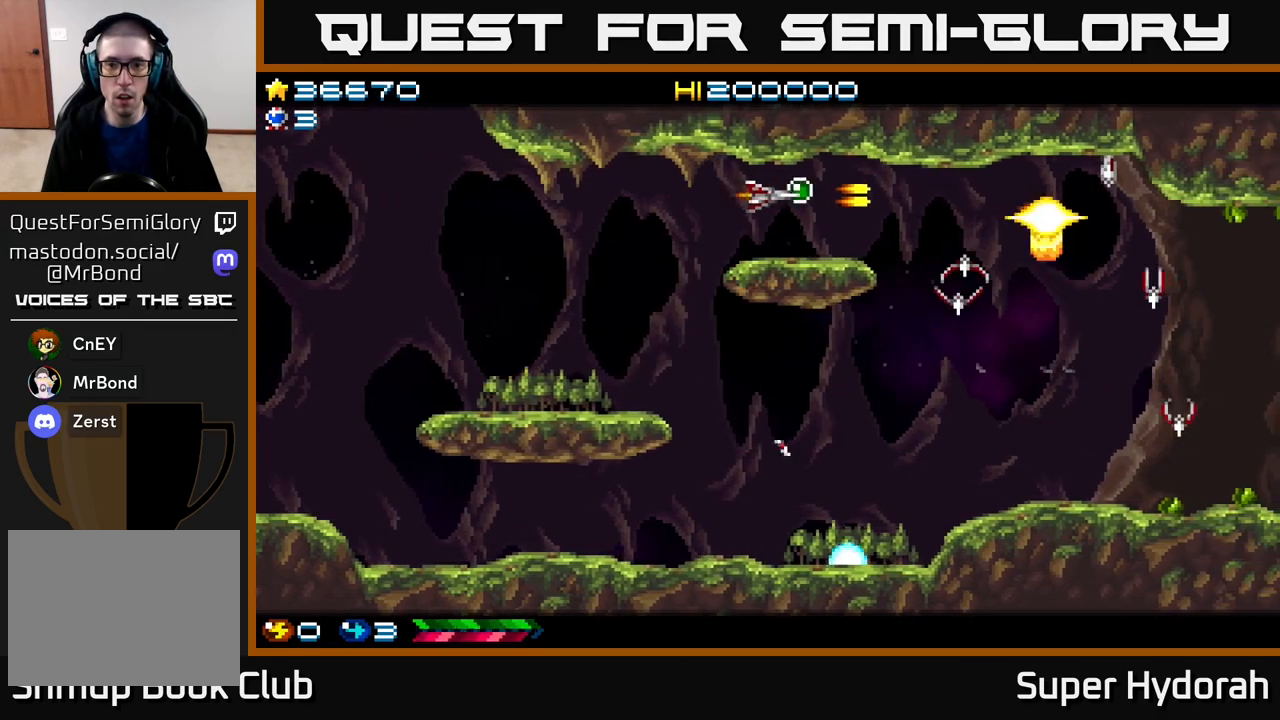
{"buttons": ["A", "DPAD_RIGHT"], "events": [[100, "DPAD_DOWN", "down"], [117, "DPAD_RIGHT", "up"], [150, "DPAD_LEFT", "down"], [167, "DPAD_DOWN", "up"], [283, "DPAD_LEFT", "up"], [333, "DPAD_RIGHT", "down"]]}
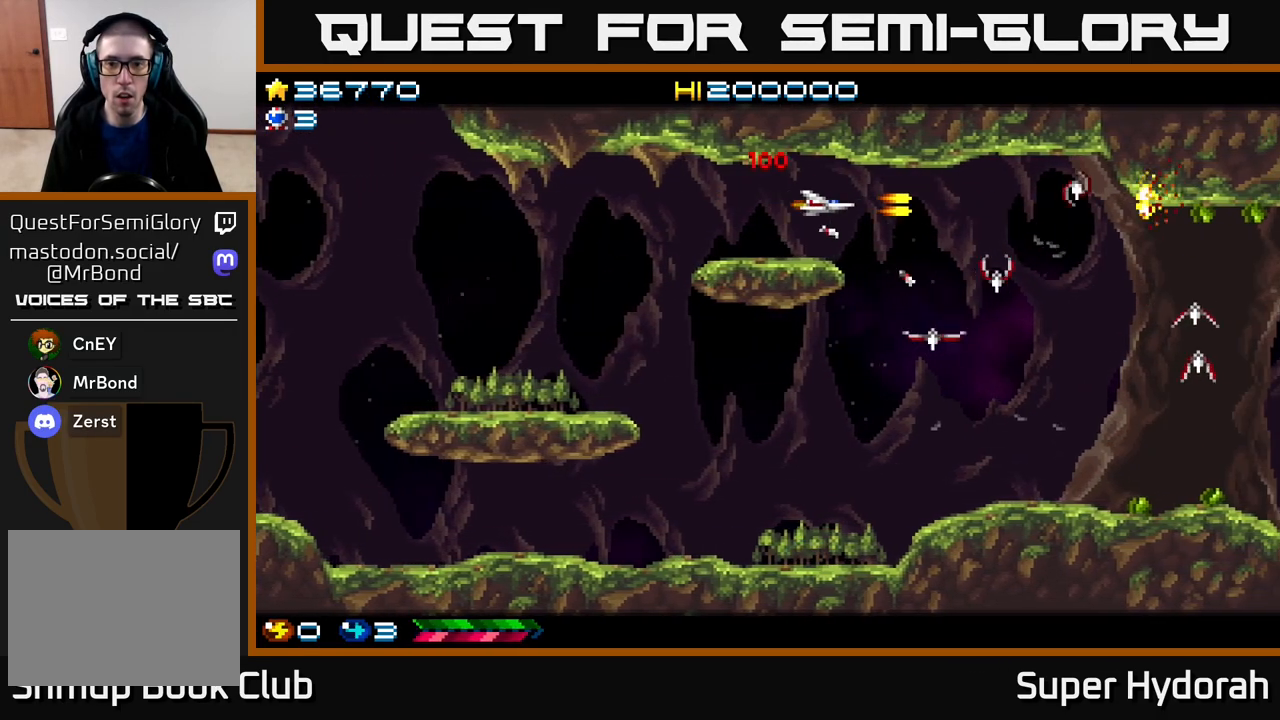
{"buttons": ["A", "DPAD_DOWN"], "events": [[33, "DPAD_RIGHT", "up"], [200, "DPAD_DOWN", "down"], [317, "DPAD_DOWN", "up"], [450, "DPAD_DOWN", "down"]]}
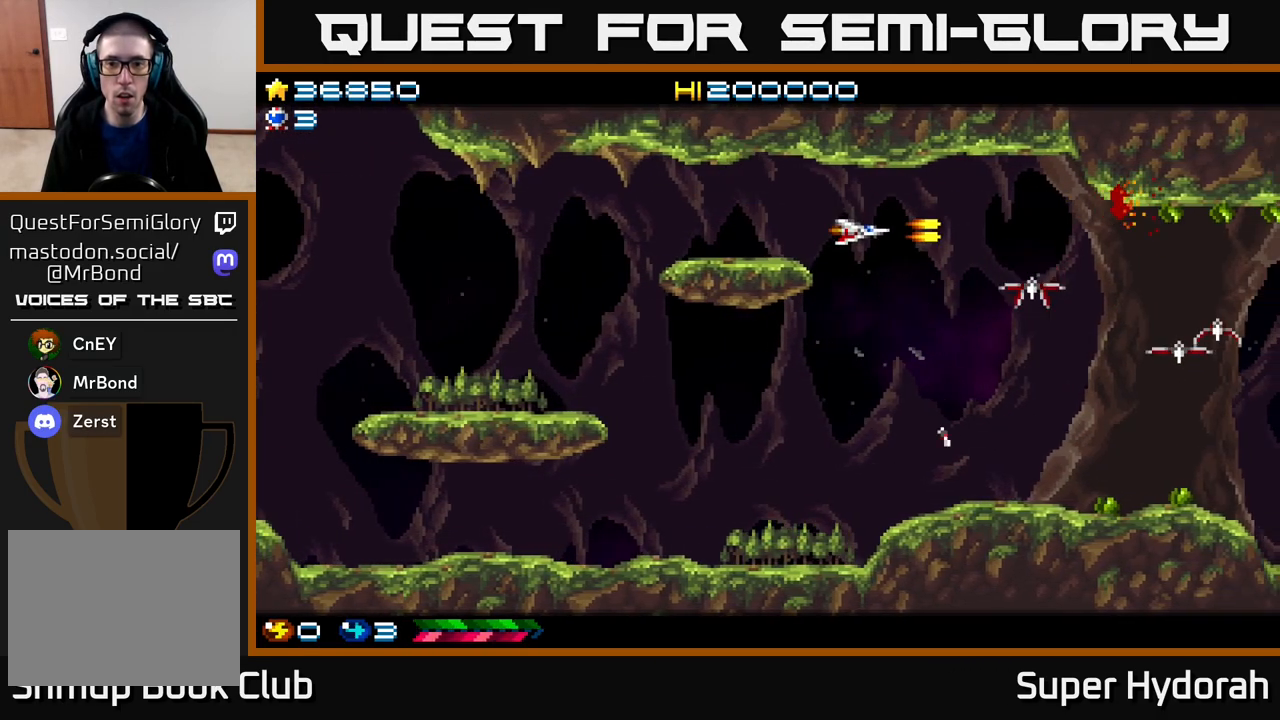
{"buttons": ["A", "DPAD_DOWN"], "events": [[383, "DPAD_LEFT", "down"], [500, "DPAD_LEFT", "up"]]}
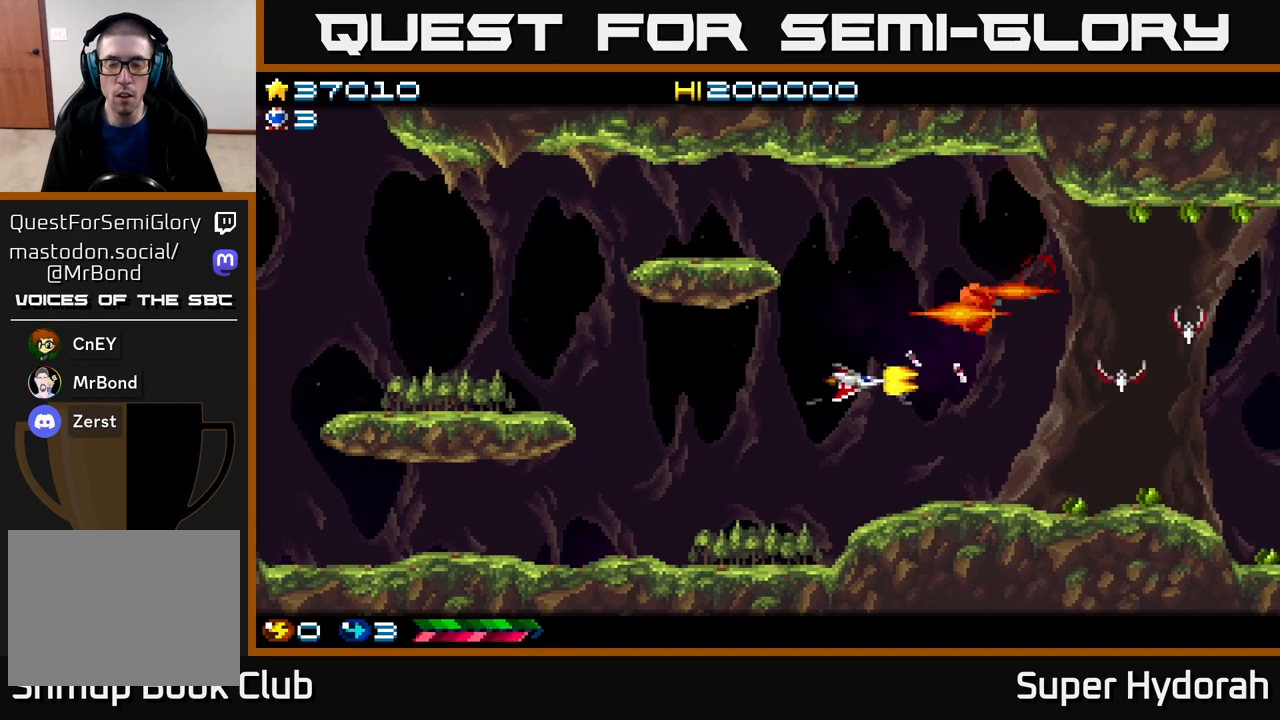
{"buttons": ["A", "DPAD_UP", "DPAD_RIGHT"], "events": [[150, "DPAD_DOWN", "up"], [167, "DPAD_LEFT", "down"], [200, "DPAD_UP", "down"], [317, "DPAD_LEFT", "up"], [450, "DPAD_RIGHT", "down"]]}